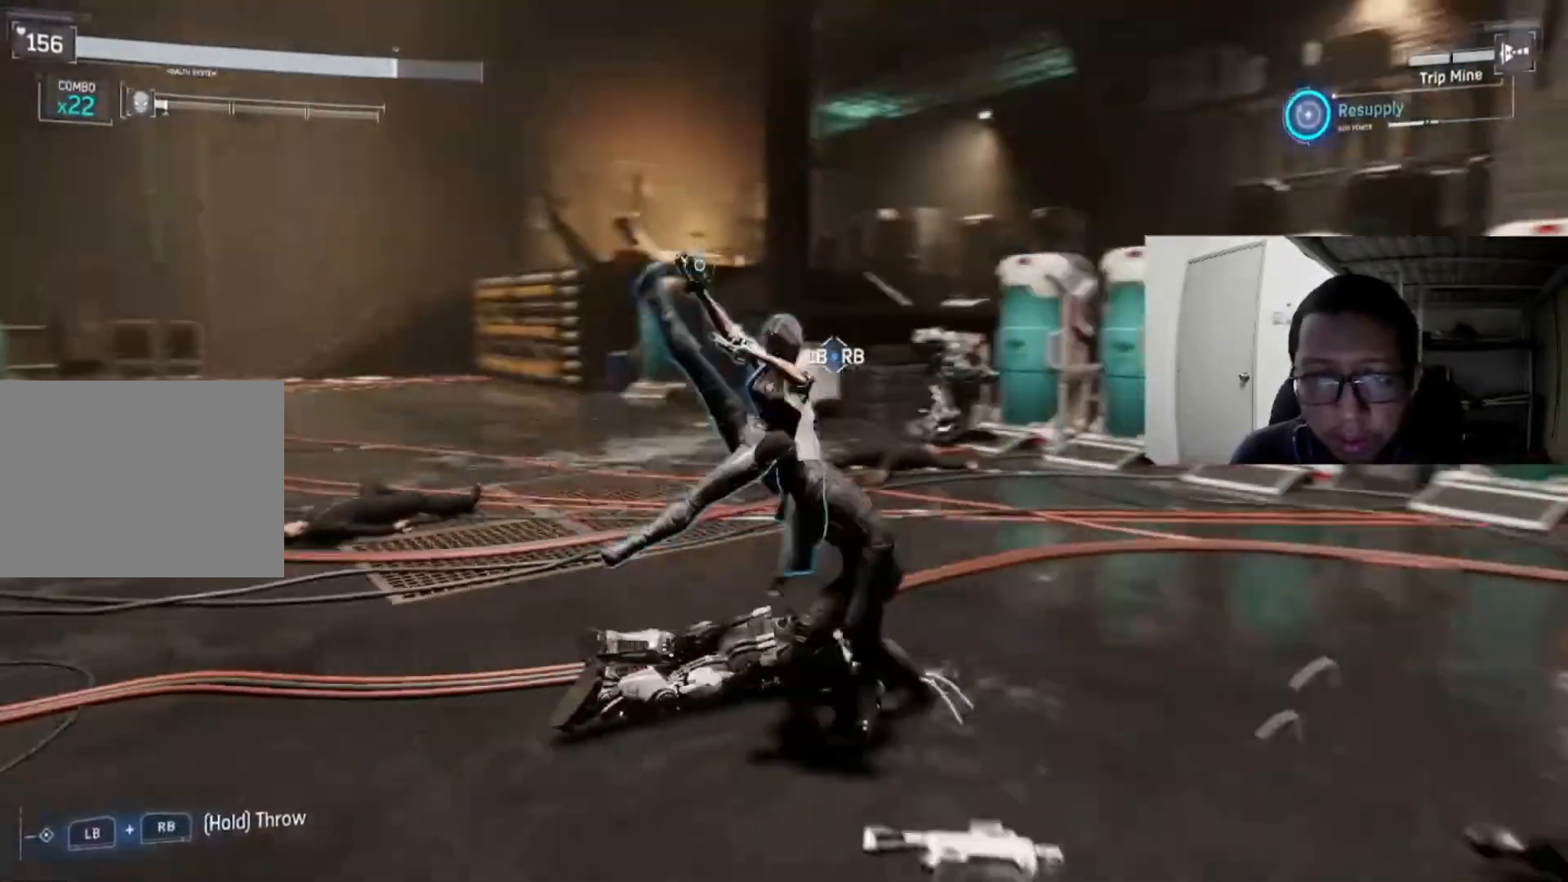
Gameplay with a controller (Xbox layout); each line is a JSON object with the inputs held at the frame after it. "events" lists button and stick changes between this image and that frame as [ms after this image, input, new state], when the widget could be followed in between.
{"buttons": ["A"], "left_stick": "right", "right_stick": "center", "events": [[80, "left_stick", "down-right"], [200, "left_stick", "right"], [480, "A", "down"]]}
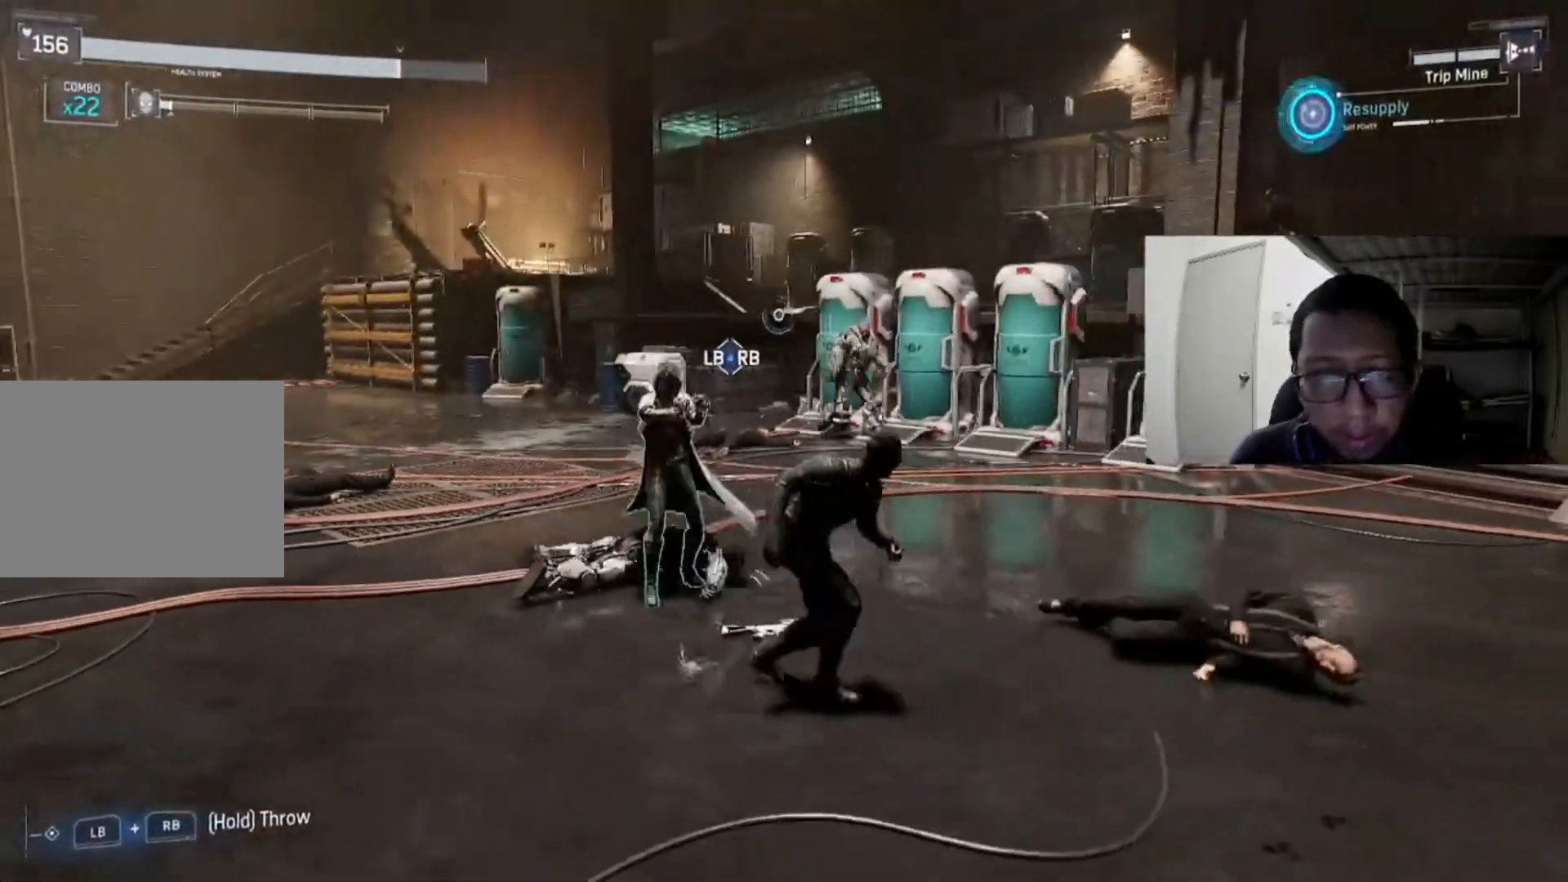
{"buttons": [], "left_stick": "down-right", "right_stick": "center", "events": [[200, "A", "up"], [440, "left_stick", "down-right"]]}
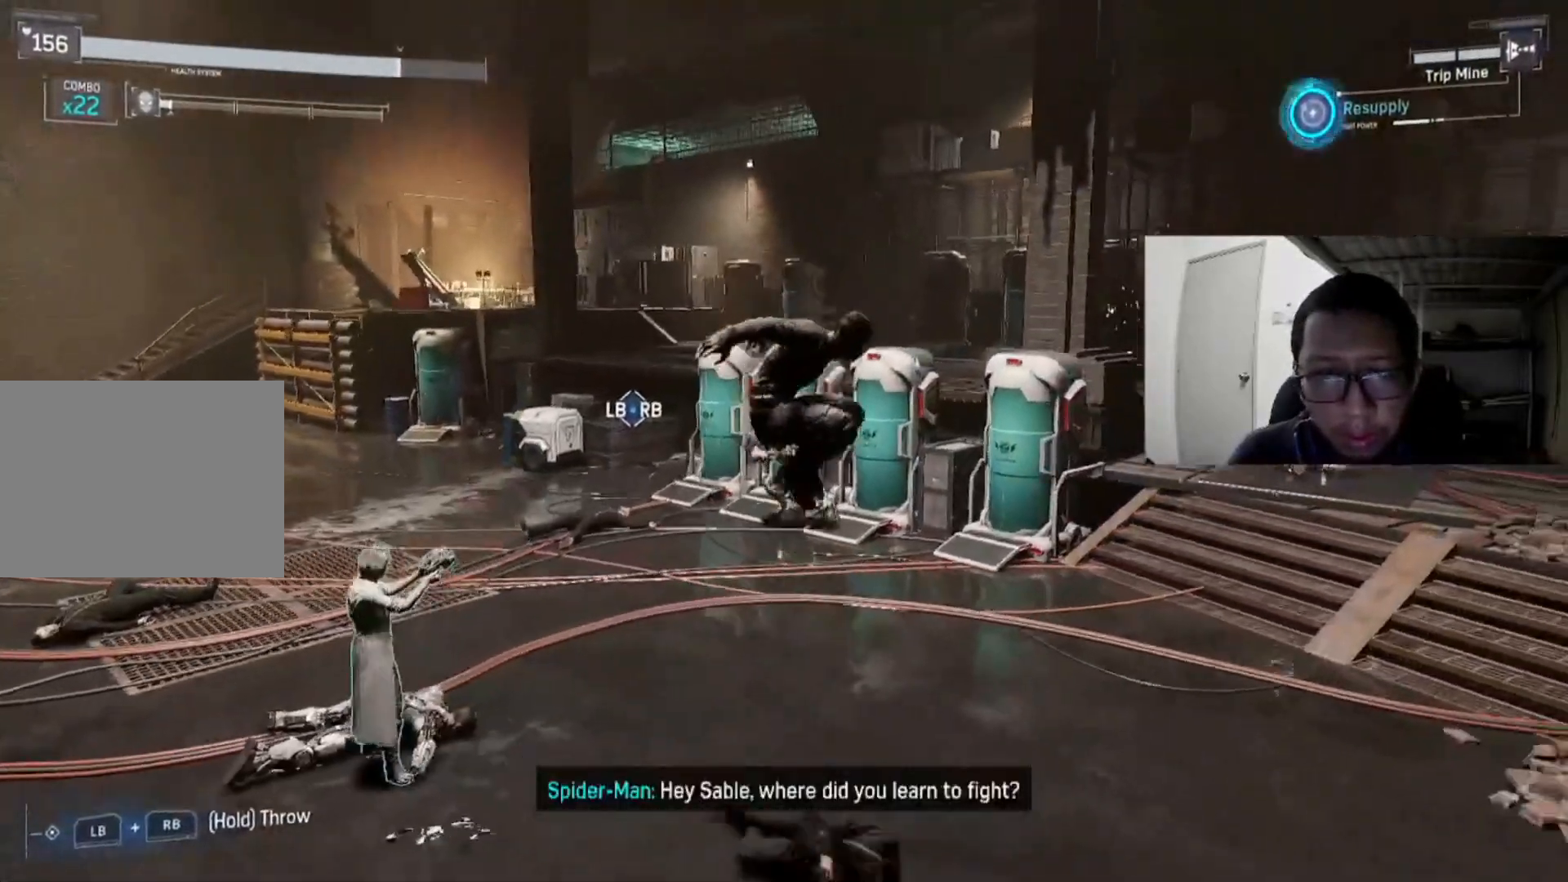
{"buttons": ["R1"], "left_stick": "left", "right_stick": "center", "events": [[160, "R1", "down"], [240, "left_stick", "center"], [440, "left_stick", "left"]]}
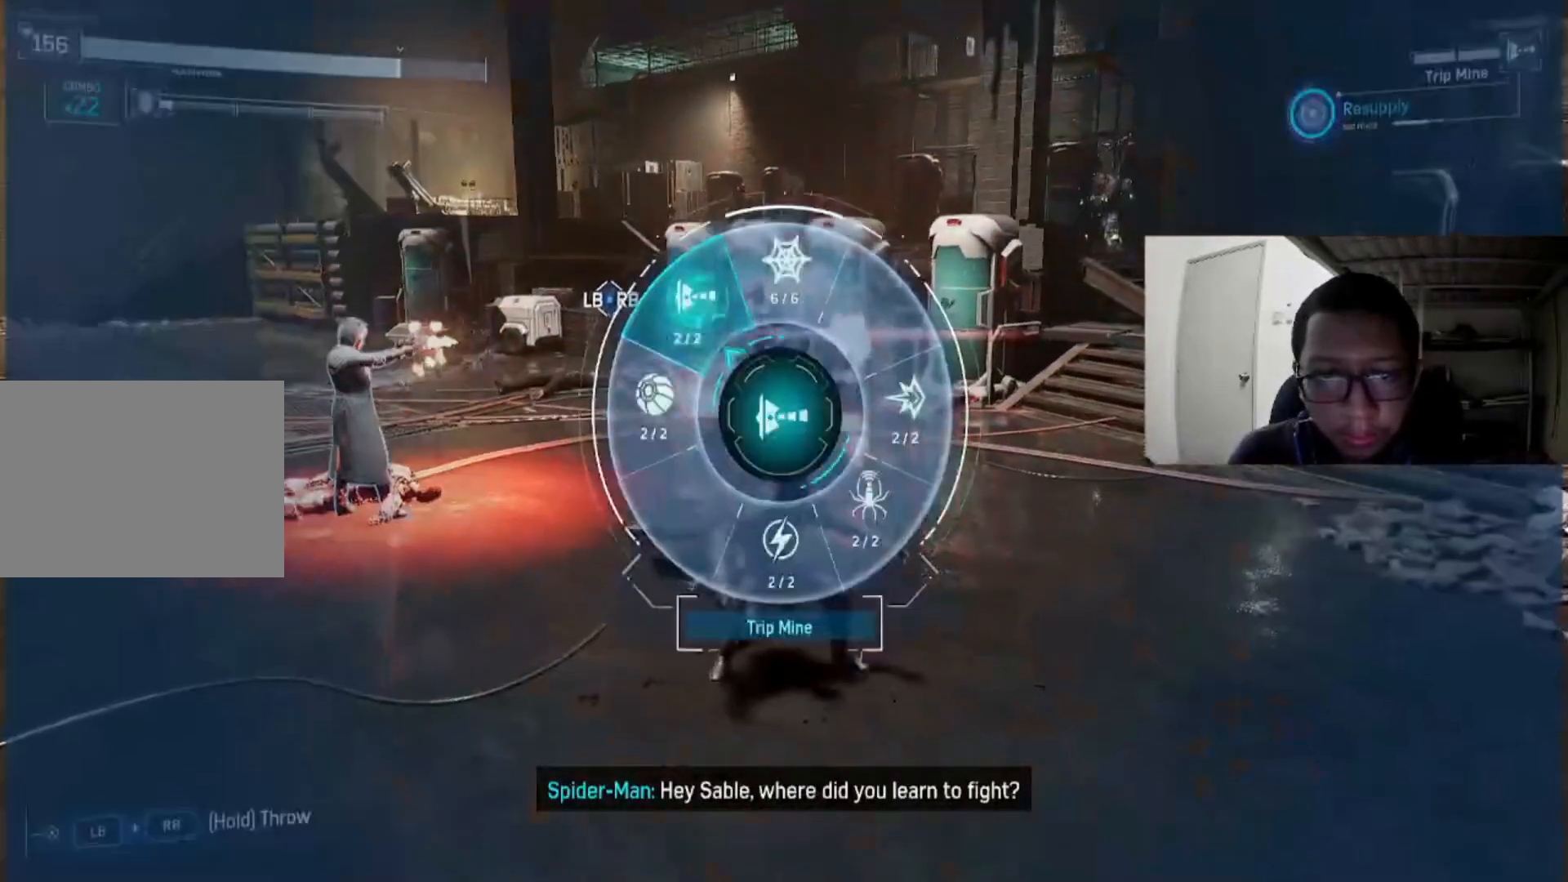
{"buttons": [], "left_stick": "up", "right_stick": "center", "events": [[440, "R1", "up"], [440, "left_stick", "up"]]}
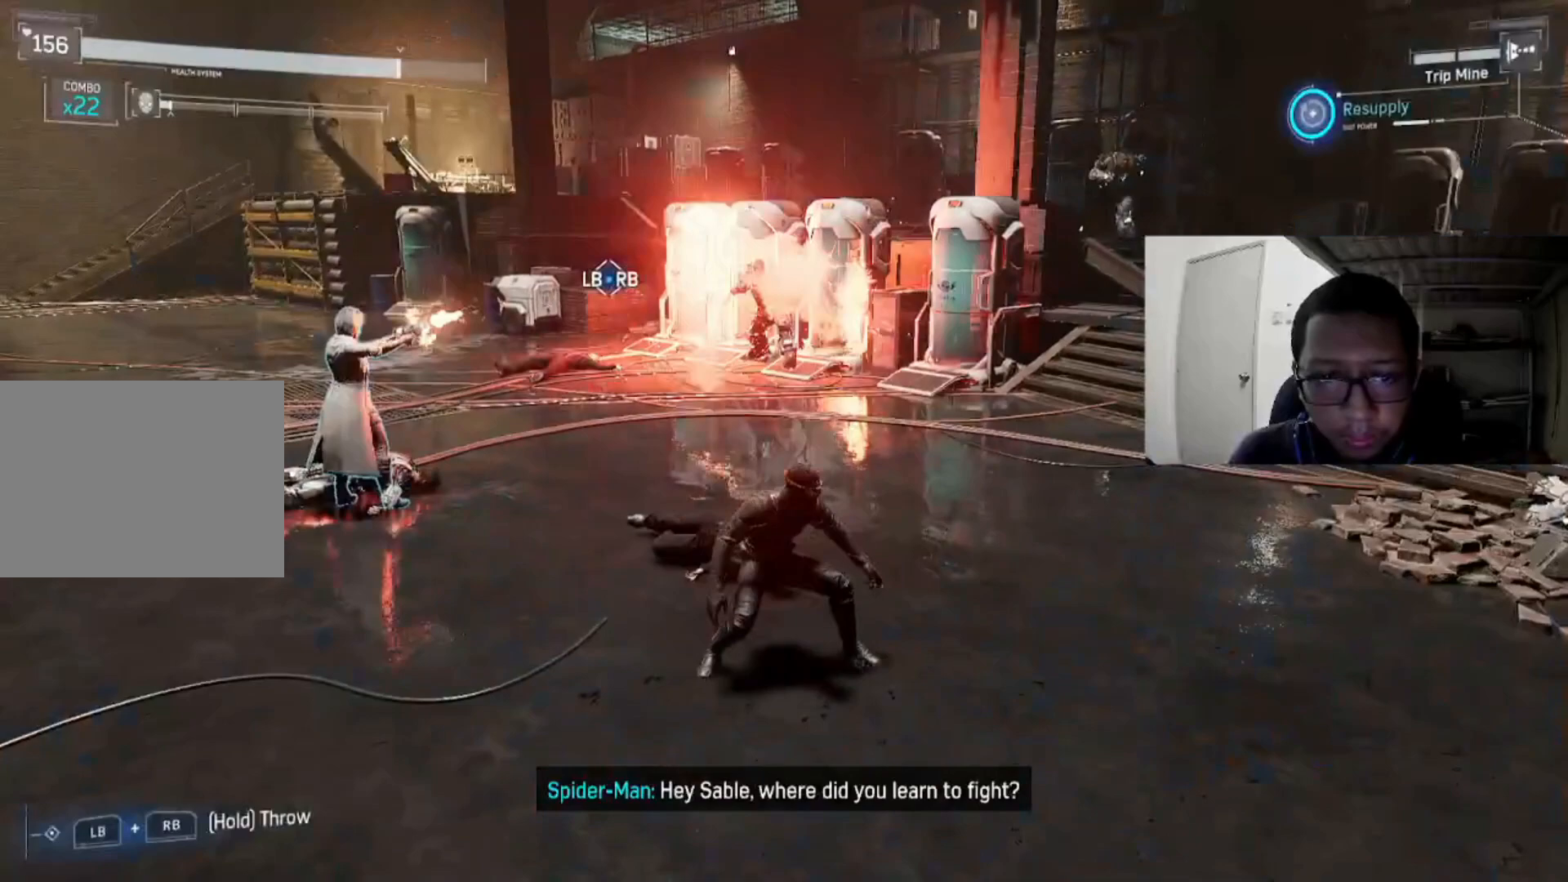
{"buttons": ["R1"], "left_stick": "up", "right_stick": "center", "events": [[80, "right_stick", "left"], [240, "right_stick", "center"], [320, "R1", "down"]]}
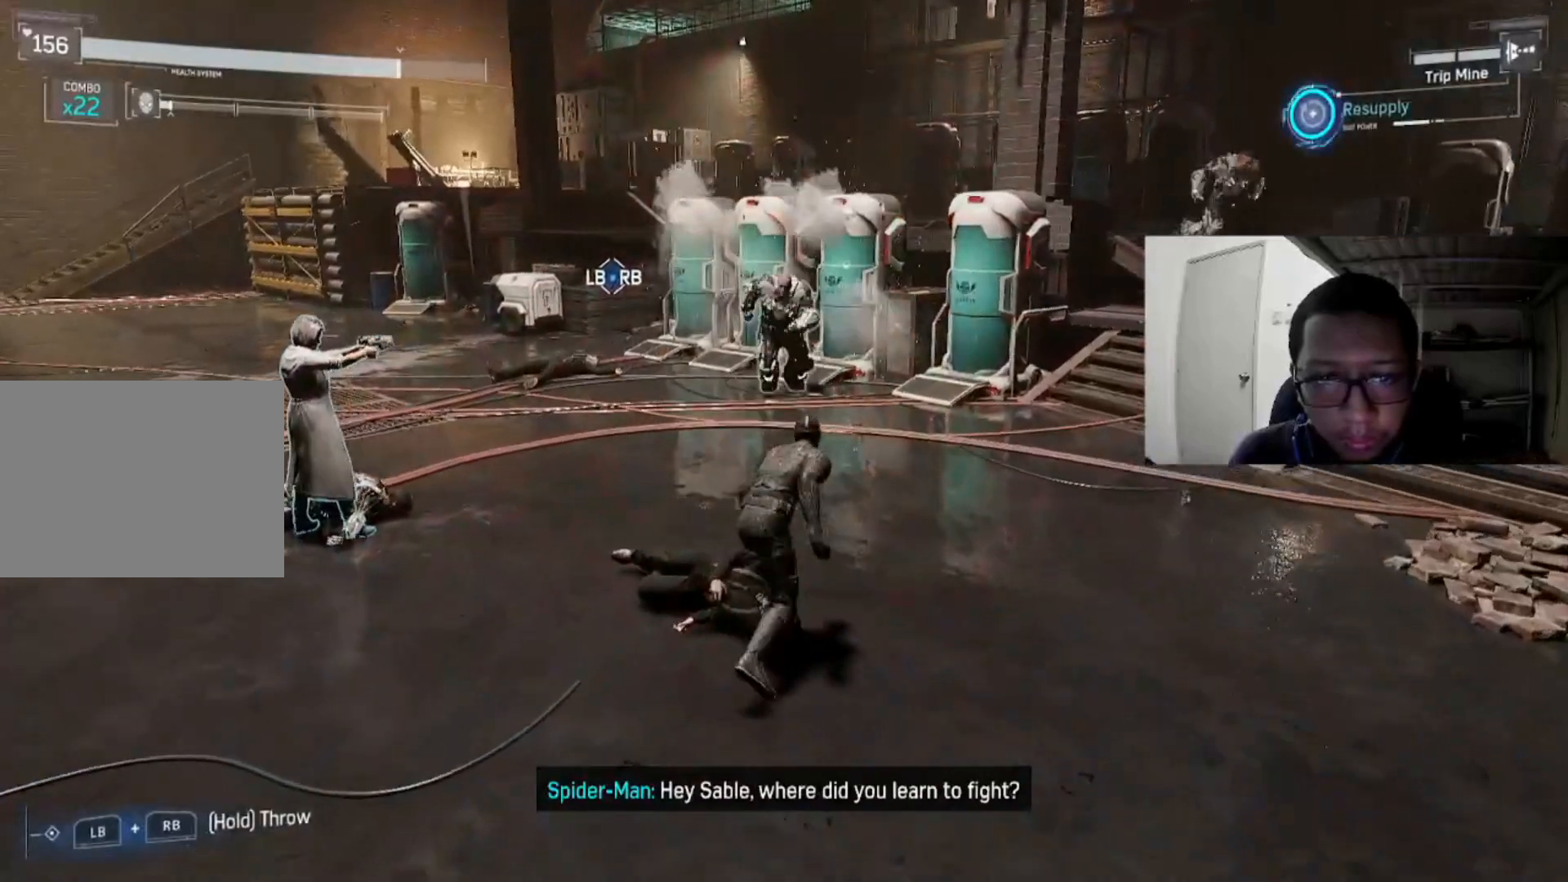
{"buttons": [], "left_stick": "down", "right_stick": "center", "events": [[40, "R1", "up"], [120, "left_stick", "down-right"], [320, "left_stick", "down"]]}
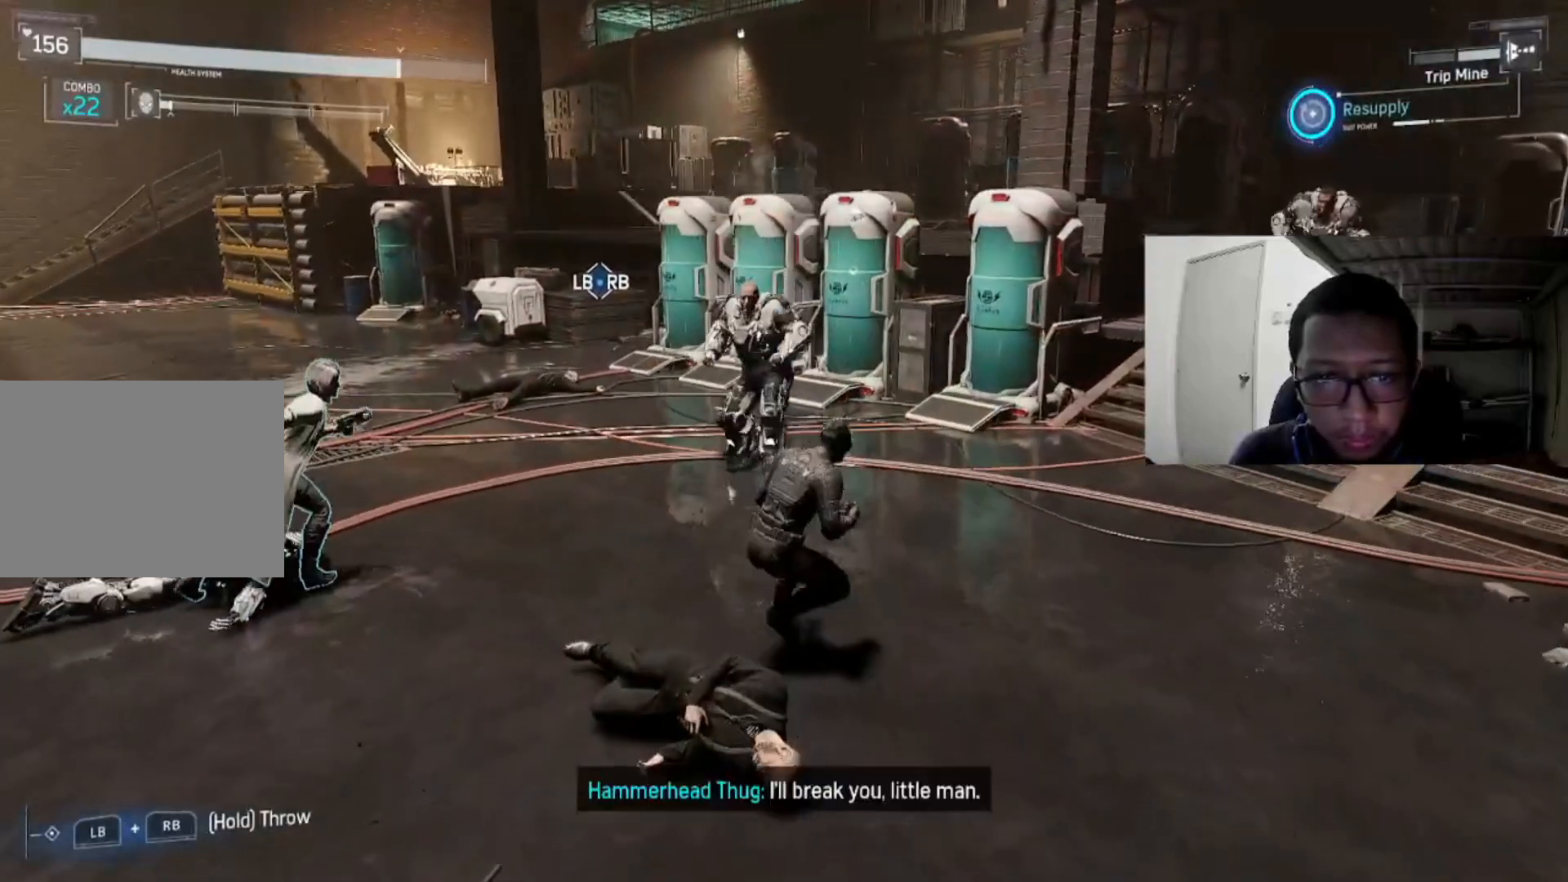
{"buttons": [], "left_stick": "down", "right_stick": "center", "events": []}
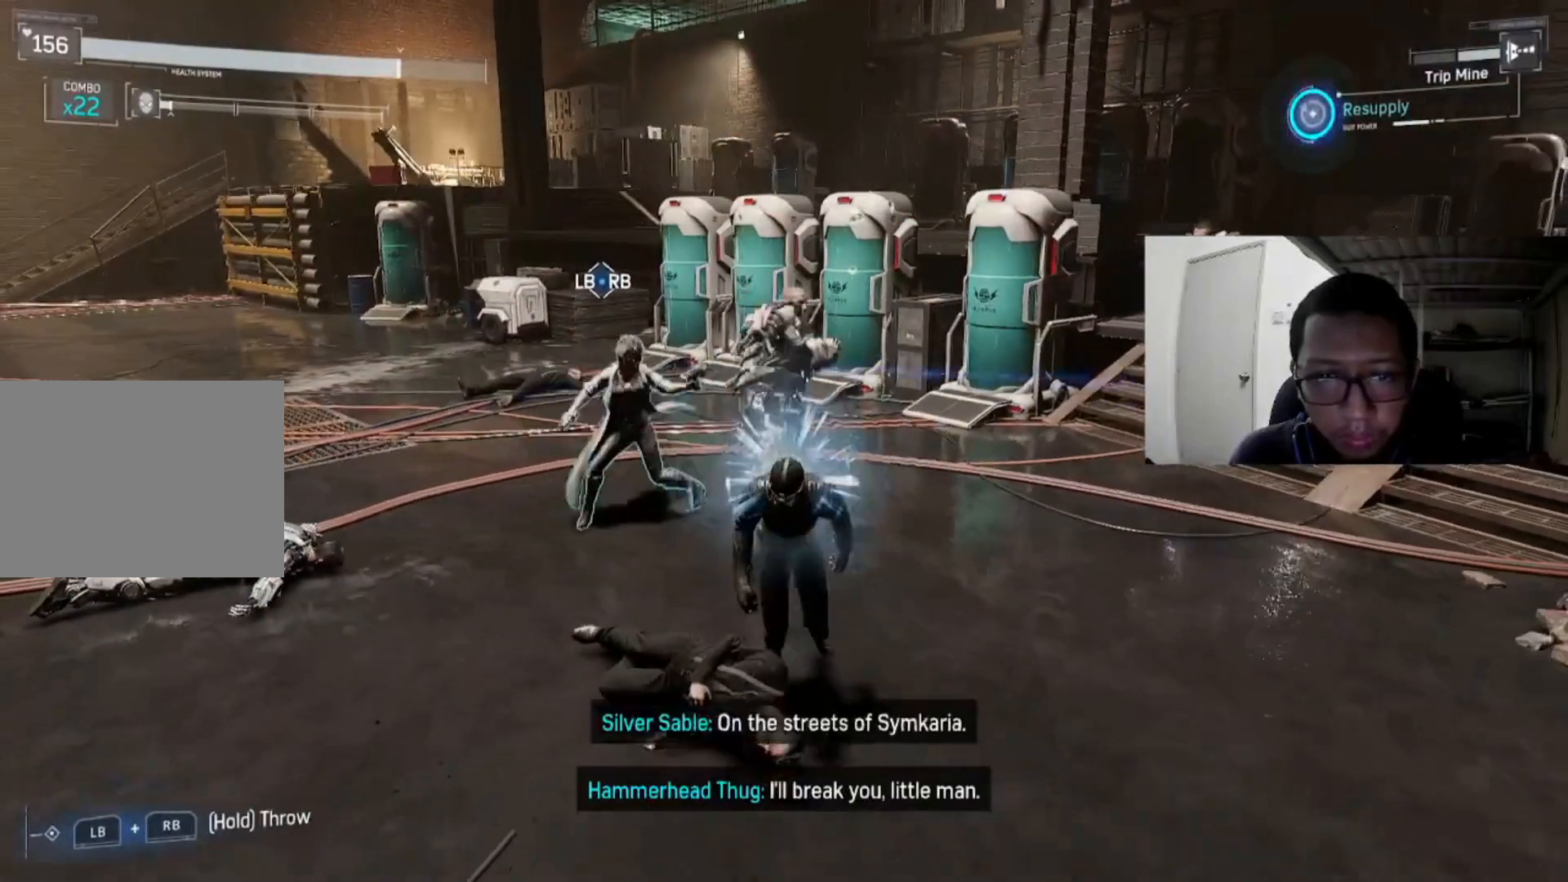
{"buttons": ["B"], "left_stick": "down", "right_stick": "center", "events": [[160, "B", "down"]]}
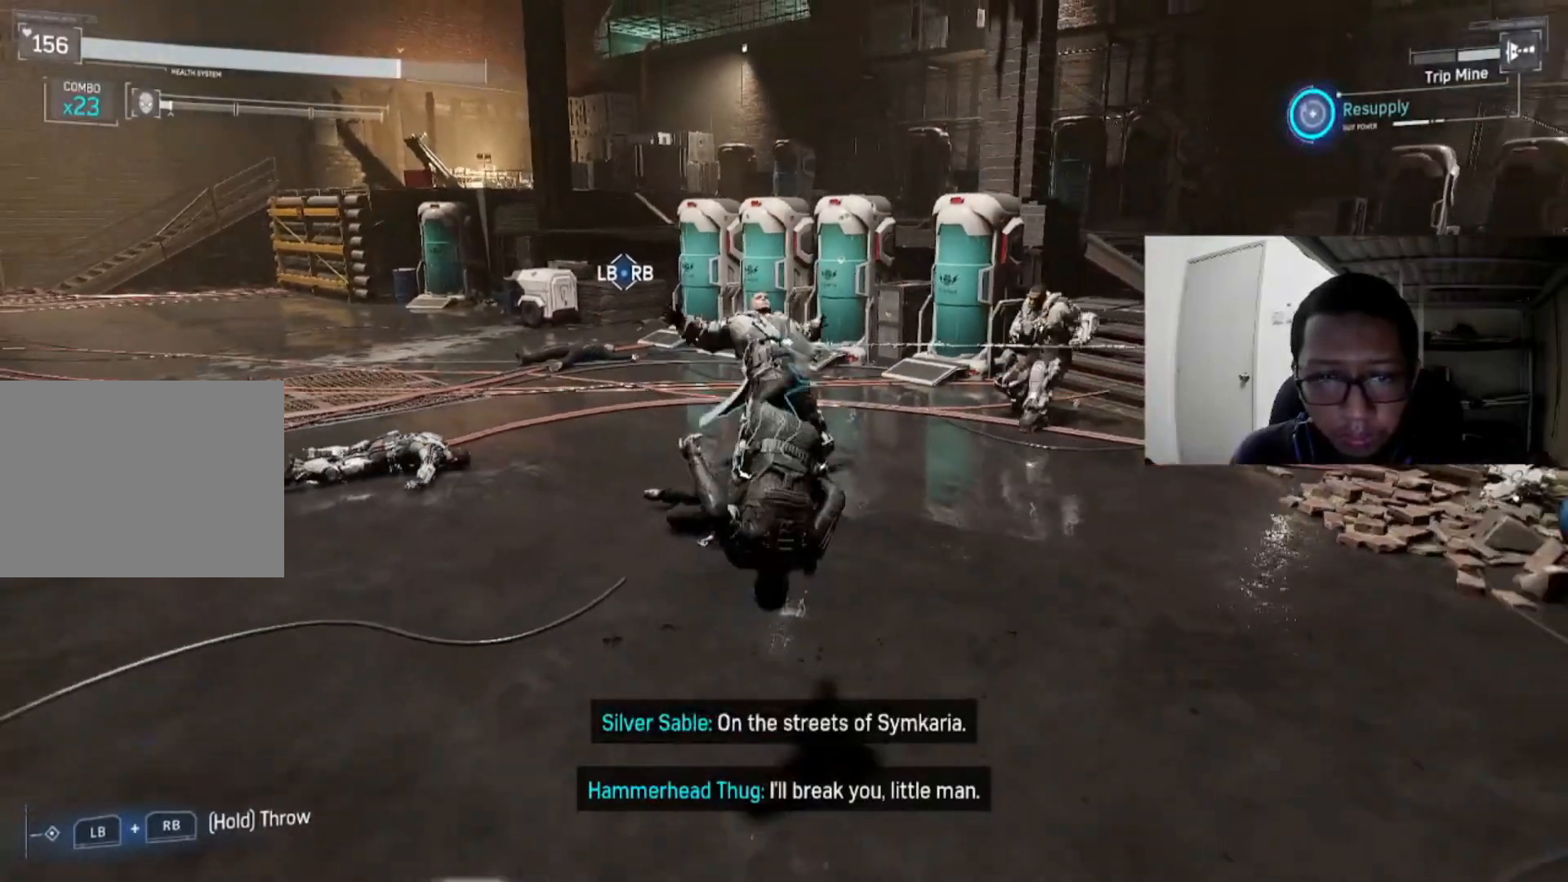
{"buttons": [], "left_stick": "right", "right_stick": "center", "events": [[40, "B", "up"], [400, "left_stick", "right"]]}
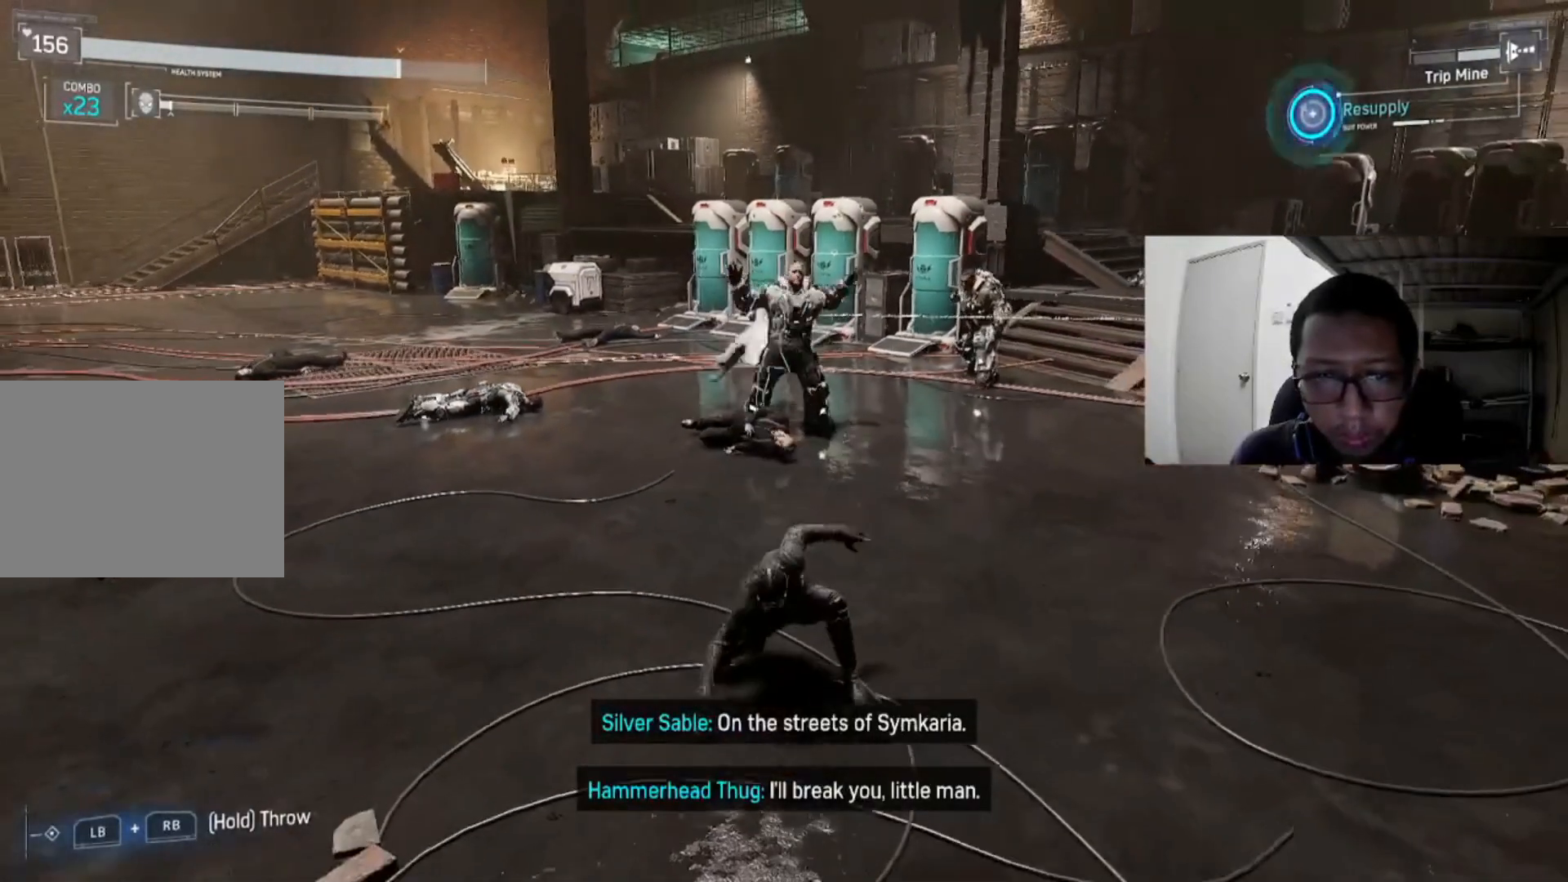
{"buttons": [], "left_stick": "up-right", "right_stick": "center", "events": [[40, "left_stick", "up-right"]]}
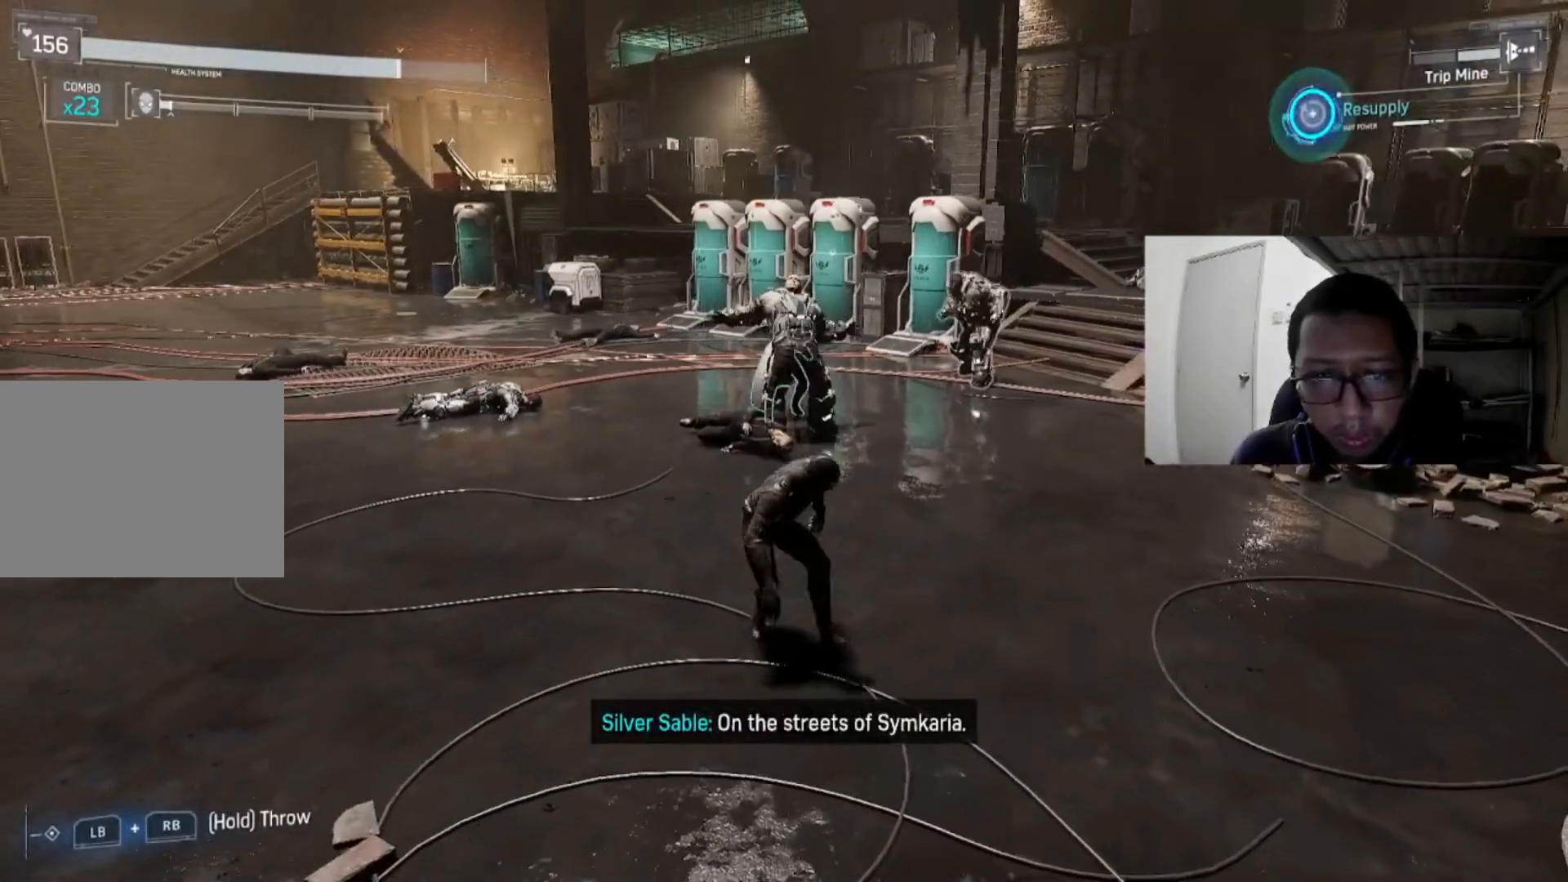
{"buttons": ["R1"], "left_stick": "center", "right_stick": "center", "events": [[40, "left_stick", "right"], [280, "R1", "down"], [320, "left_stick", "center"]]}
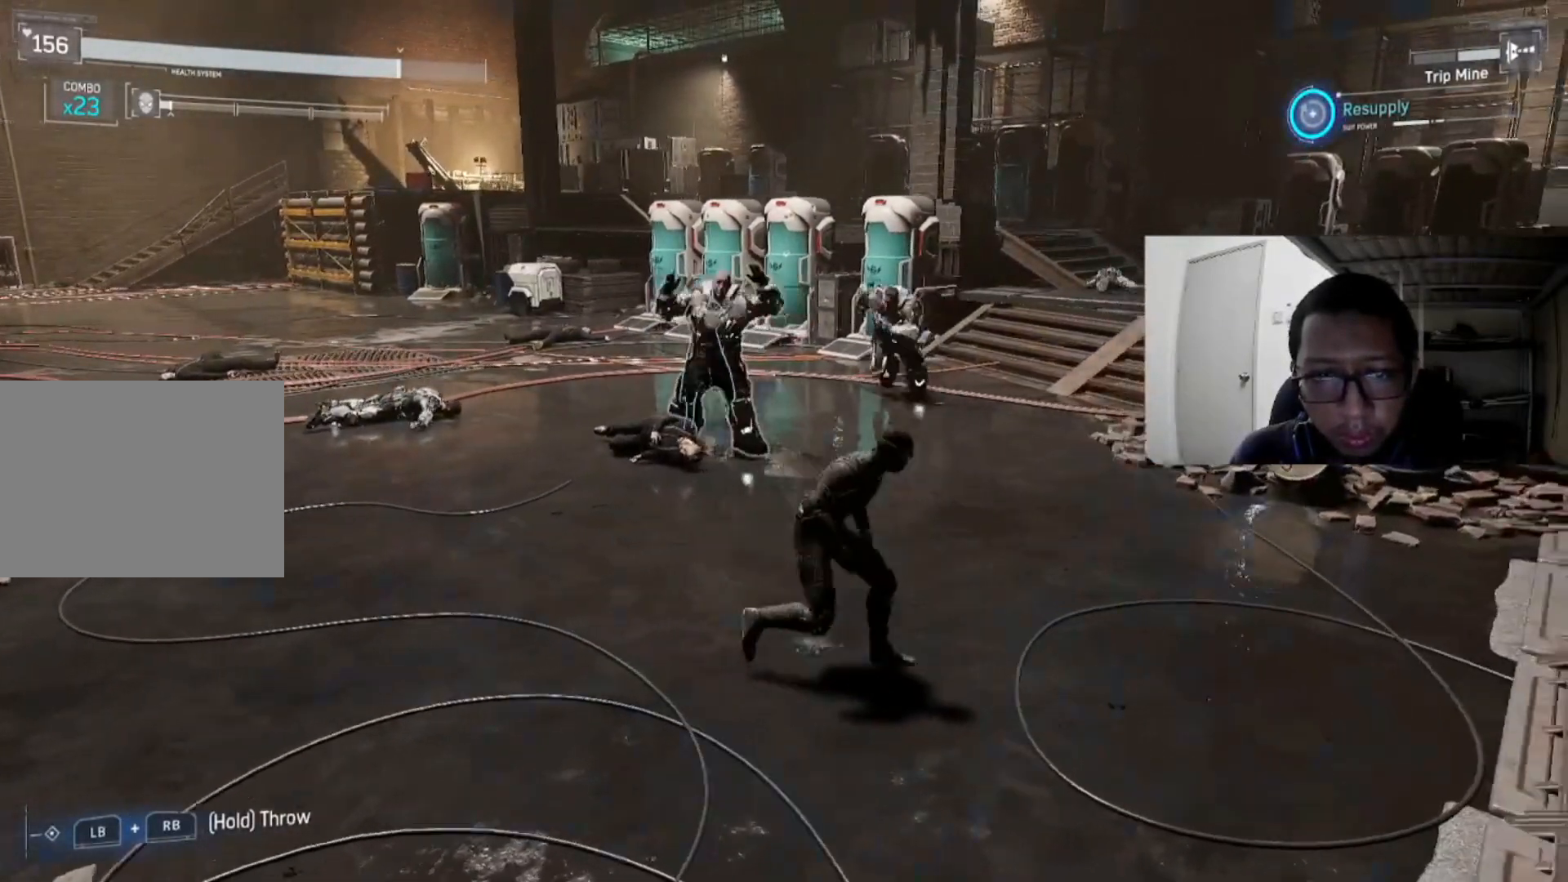
{"buttons": ["R1"], "left_stick": "left", "right_stick": "center", "events": [[40, "left_stick", "left"]]}
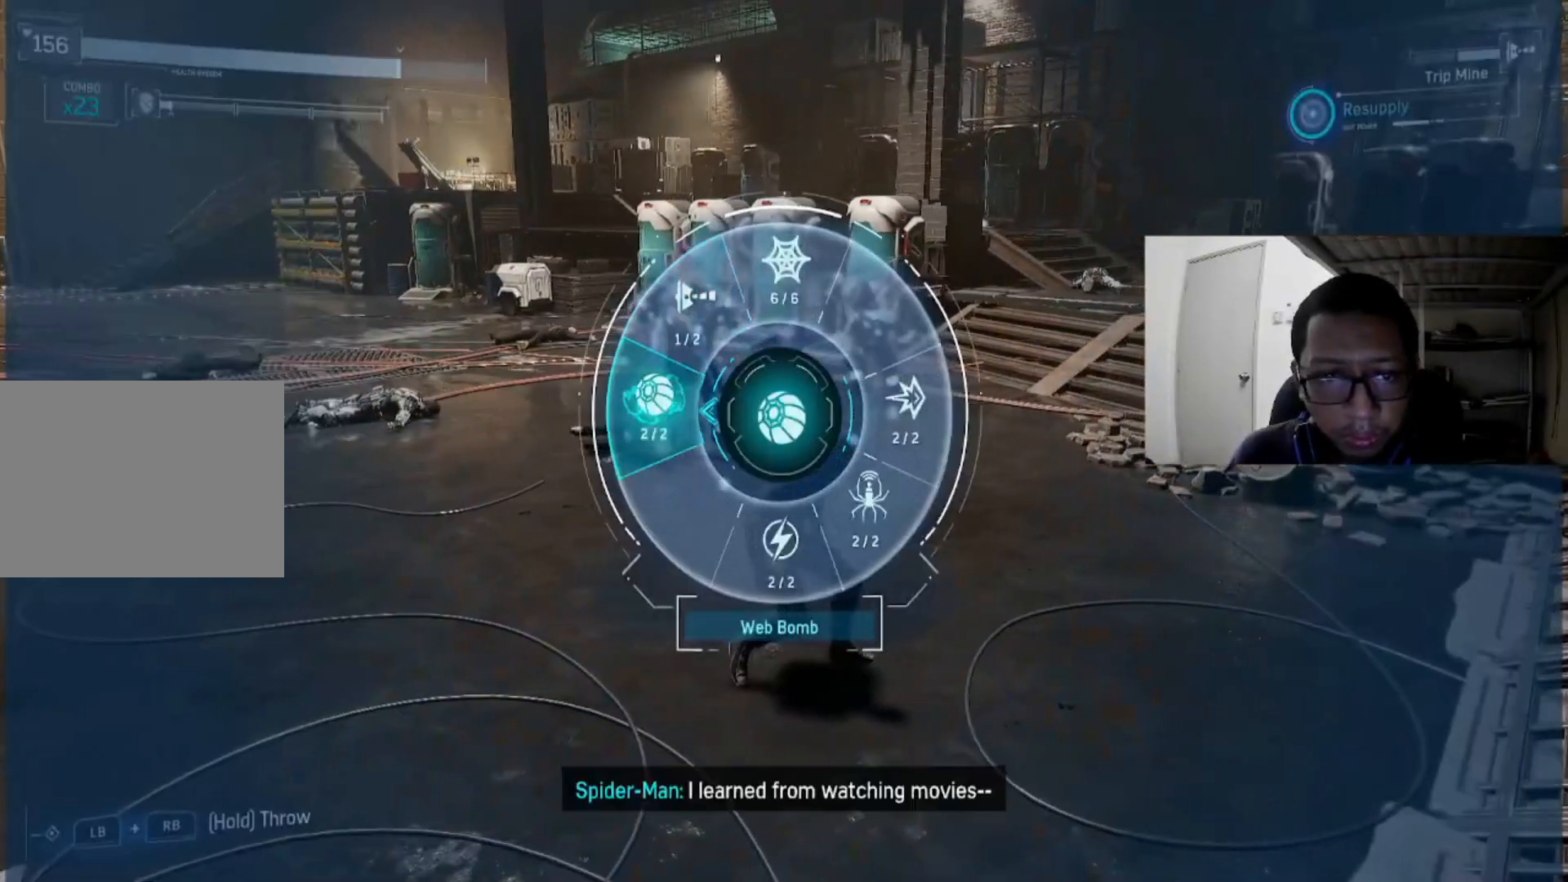
{"buttons": [], "left_stick": "left", "right_stick": "center", "events": [[400, "R1", "up"]]}
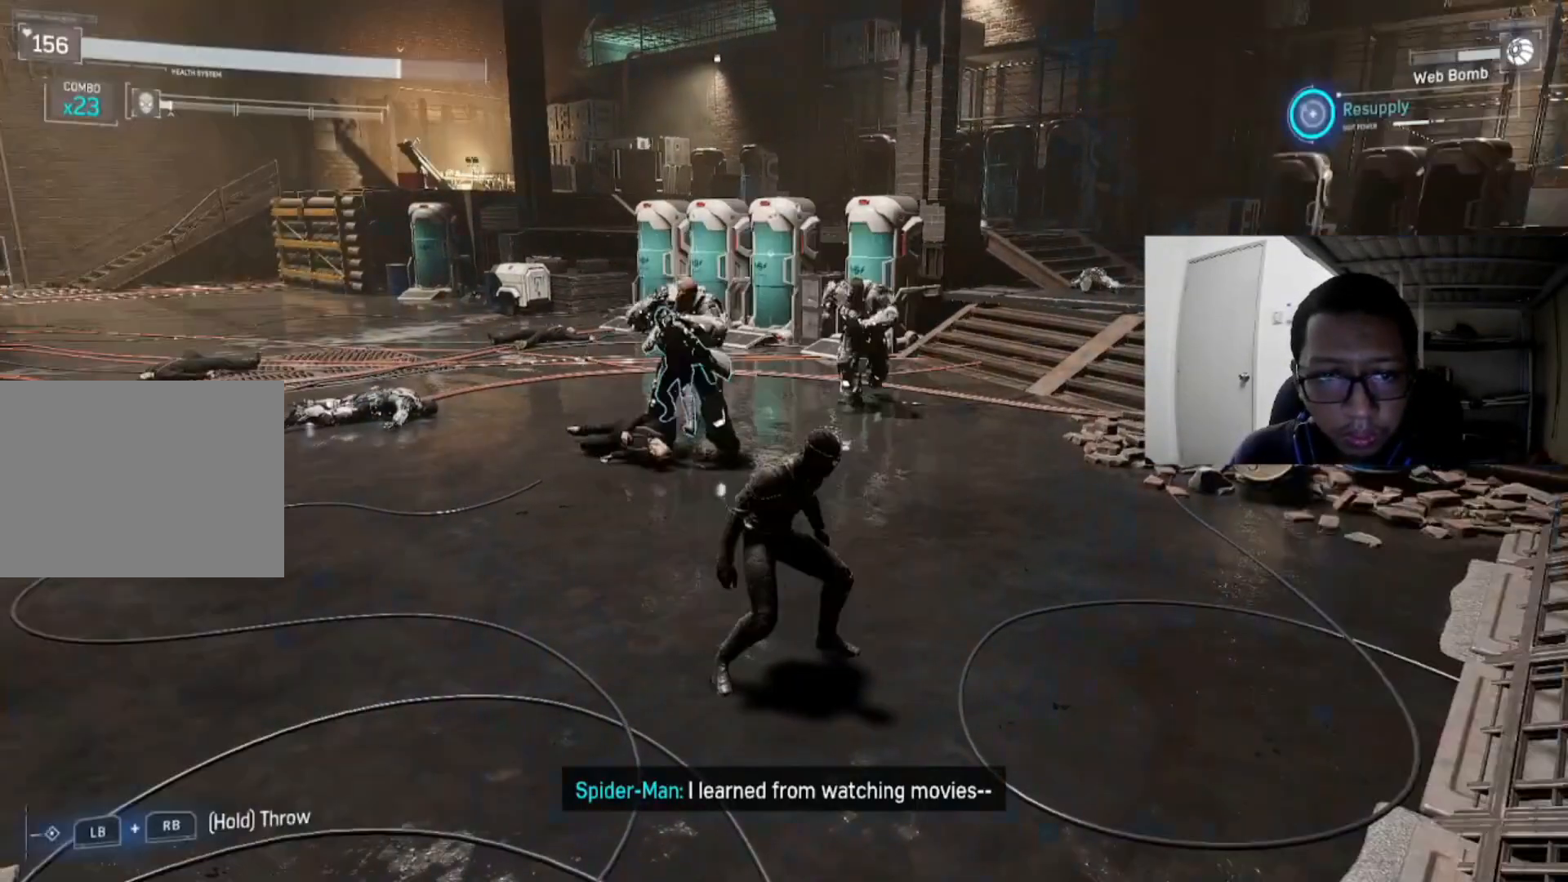
{"buttons": [], "left_stick": "down-left", "right_stick": "center", "events": [[80, "left_stick", "up-left"], [240, "R1", "down"], [240, "left_stick", "up"], [400, "R1", "up"], [440, "left_stick", "down-left"]]}
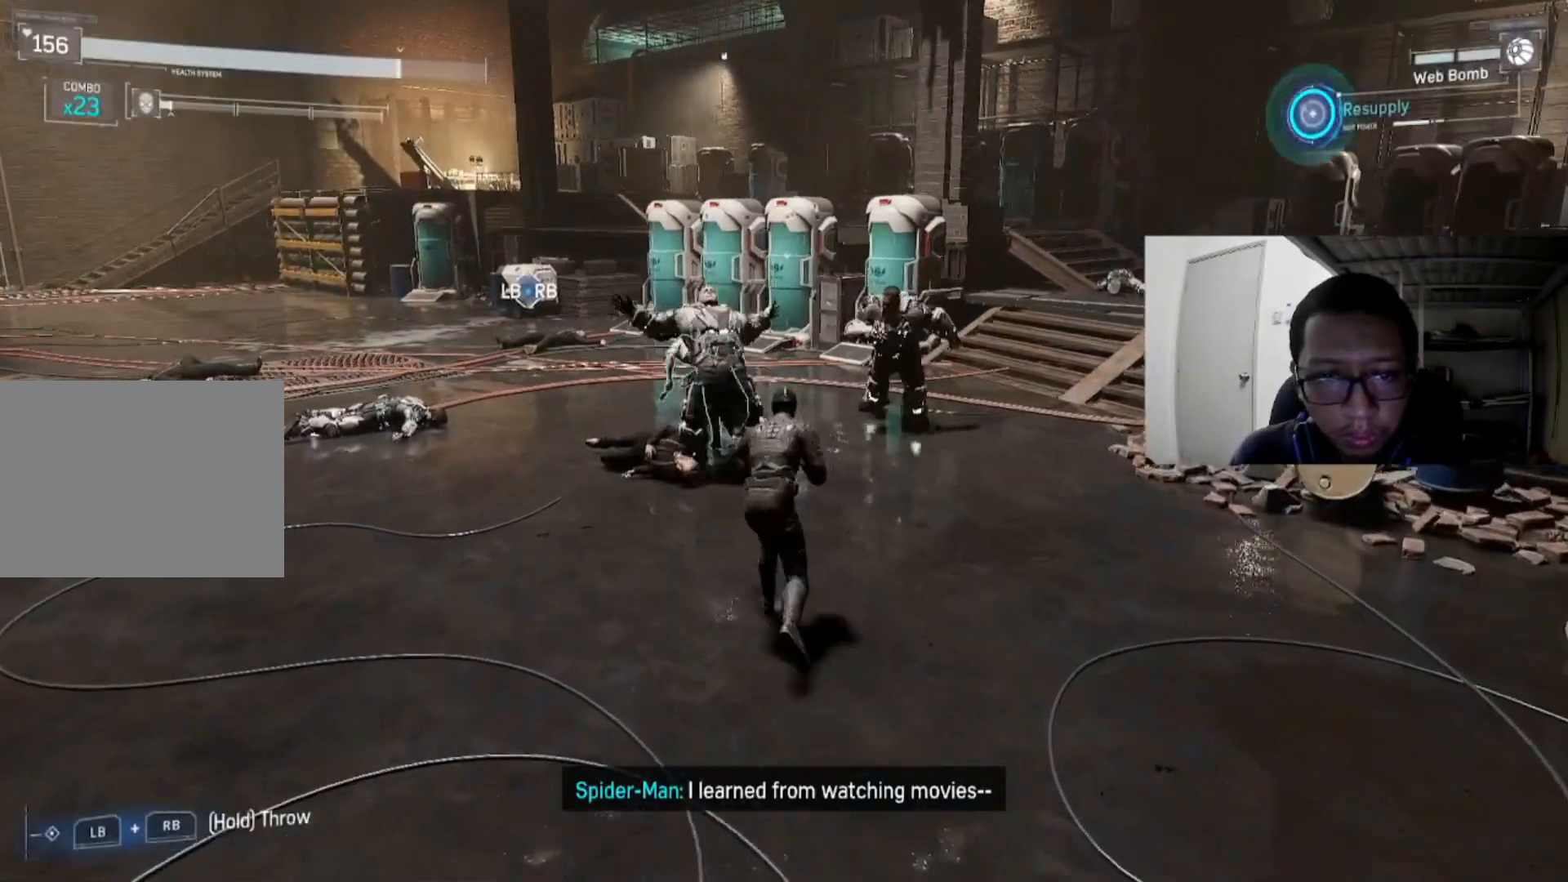
{"buttons": [], "left_stick": "left", "right_stick": "center", "events": [[480, "left_stick", "left"]]}
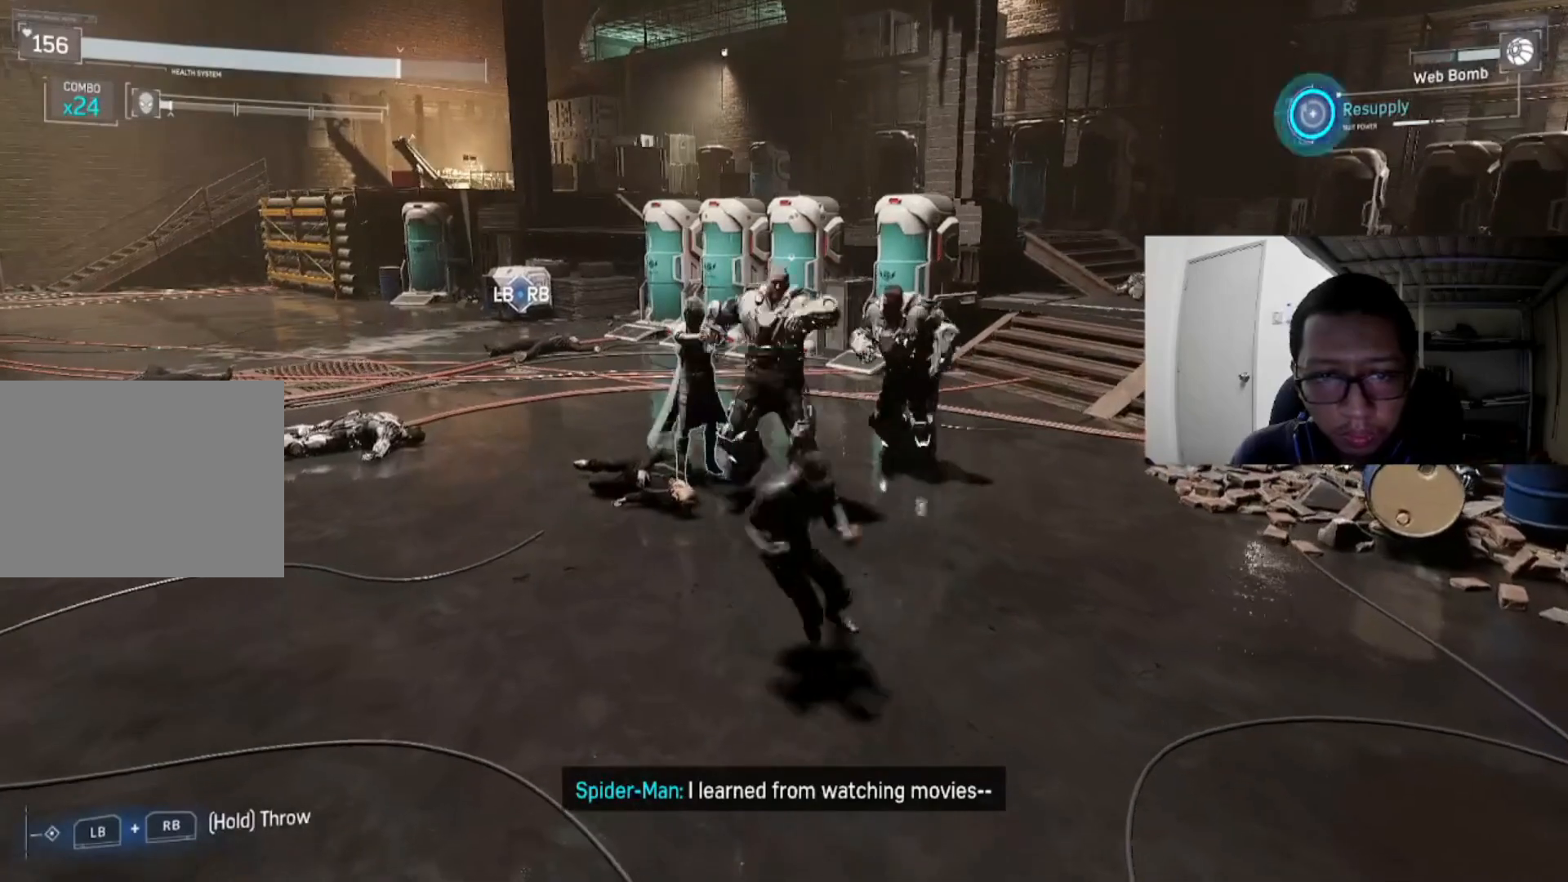
{"buttons": [], "left_stick": "up-right", "right_stick": "center", "events": [[240, "left_stick", "up"], [400, "left_stick", "up-right"]]}
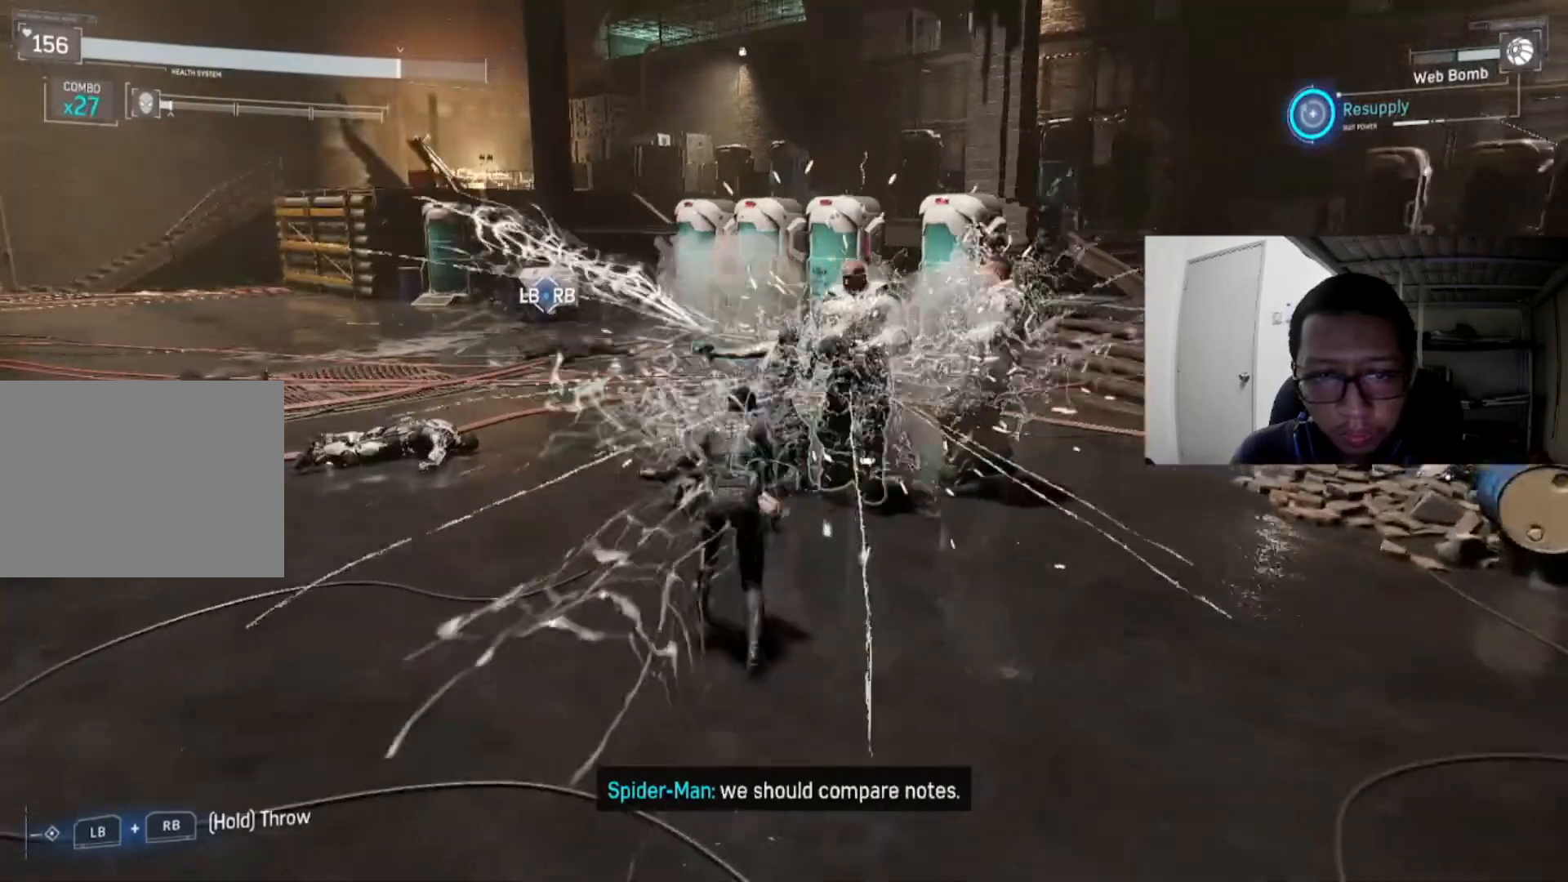
{"buttons": ["X"], "left_stick": "up-right", "right_stick": "center", "events": [[120, "X", "down"], [320, "X", "up"], [360, "X", "down"]]}
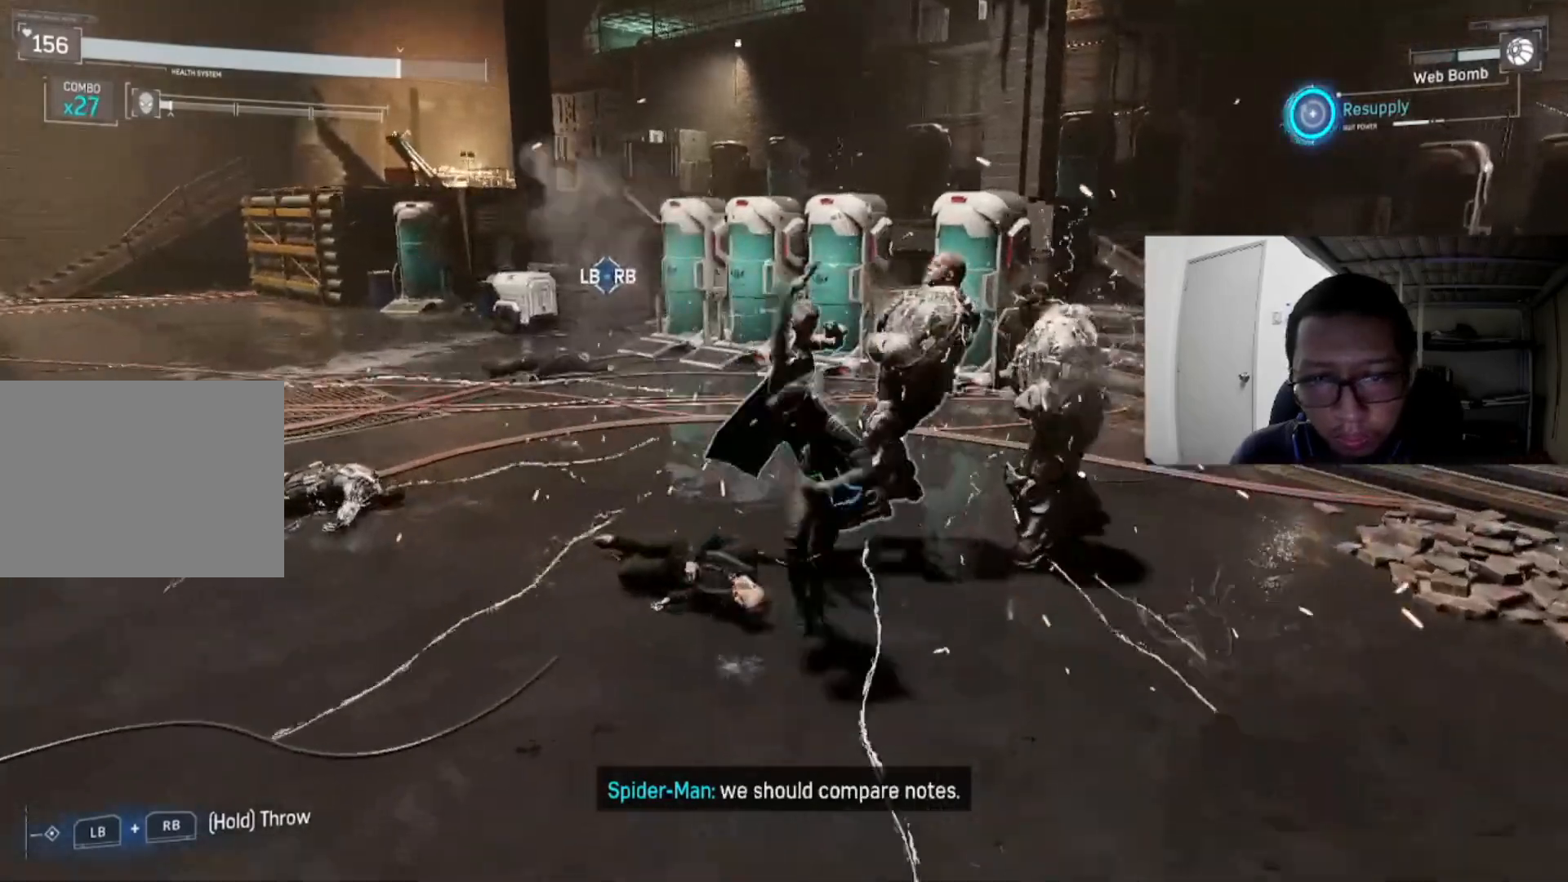
{"buttons": [], "left_stick": "up-right", "right_stick": "center", "events": [[80, "X", "up"], [120, "X", "down"], [240, "X", "up"], [320, "X", "down"], [480, "X", "up"]]}
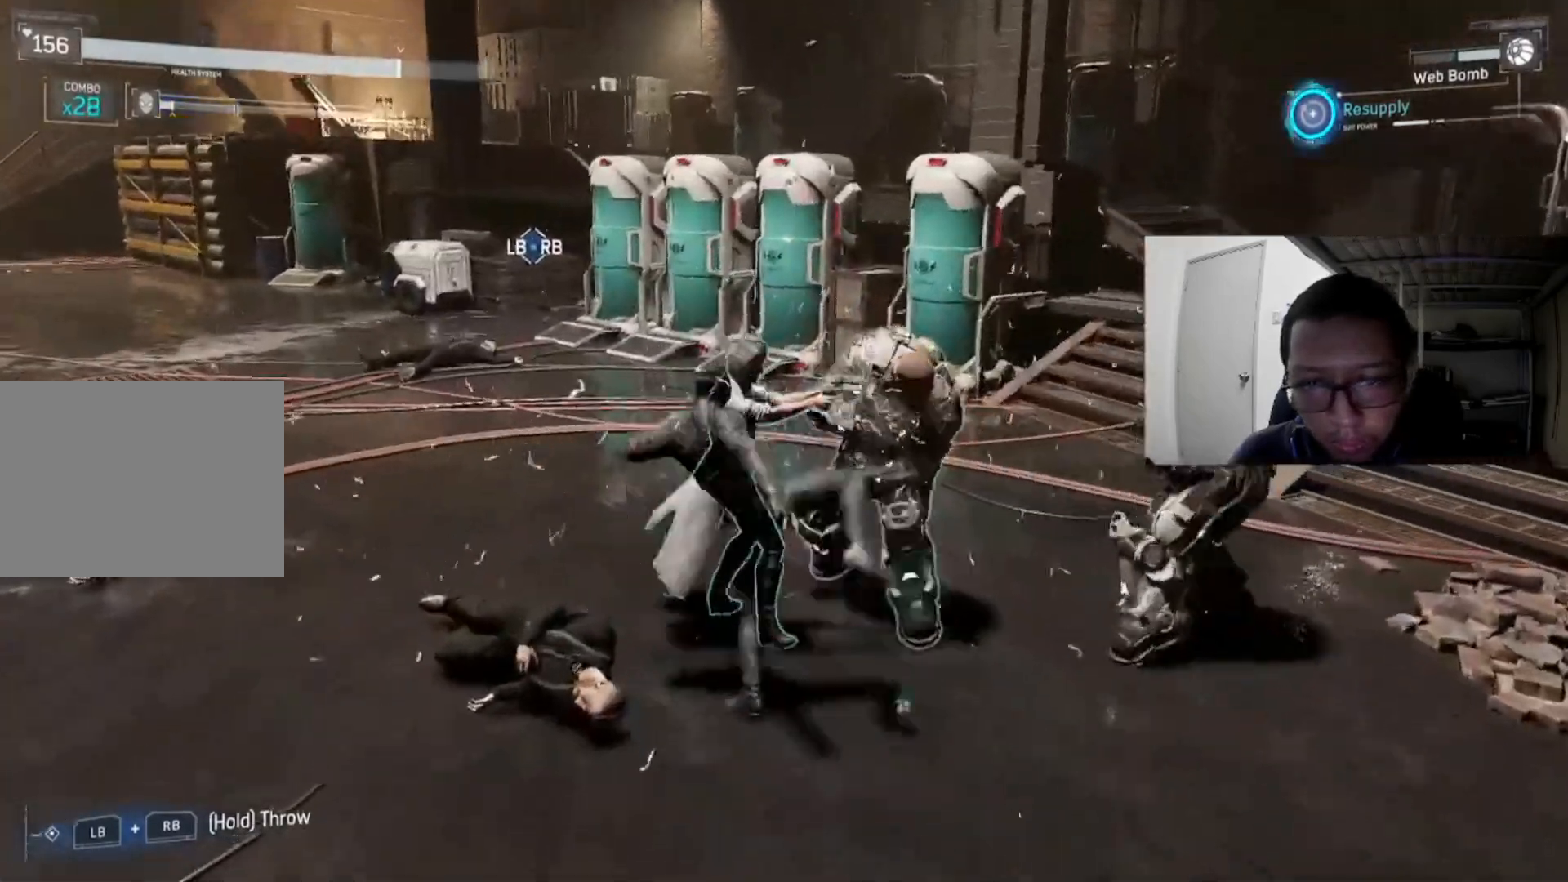
{"buttons": [], "left_stick": "up-right", "right_stick": "center", "events": [[40, "X", "down"], [200, "X", "up"], [240, "X", "down"], [400, "X", "up"]]}
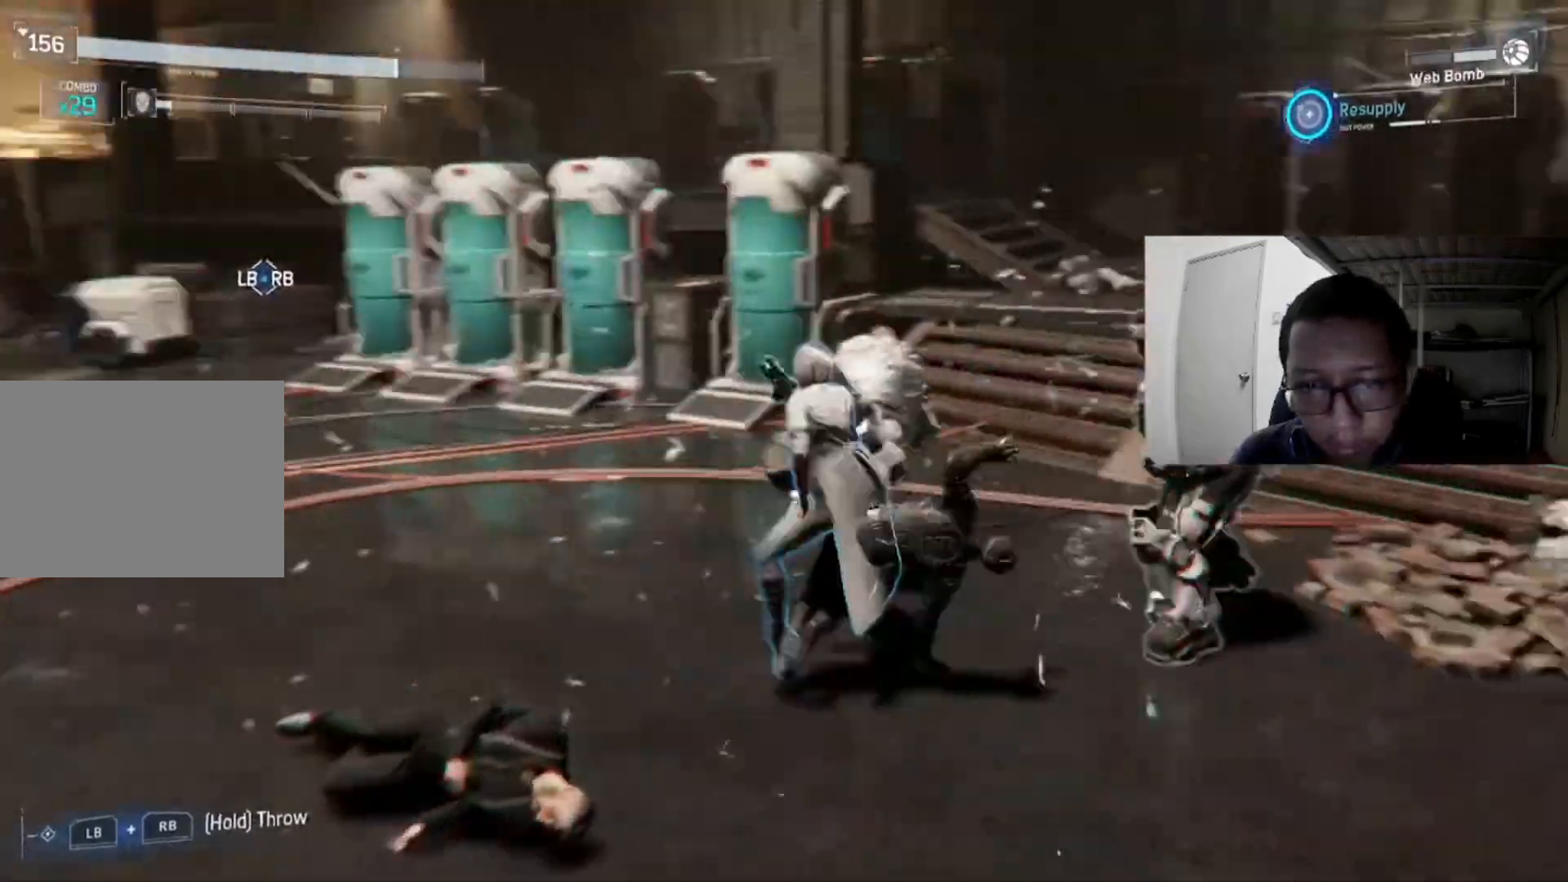
{"buttons": ["X"], "left_stick": "right", "right_stick": "center", "events": [[40, "X", "down"], [80, "left_stick", "right"], [160, "X", "up"], [280, "X", "down"], [440, "X", "up"], [520, "X", "down"]]}
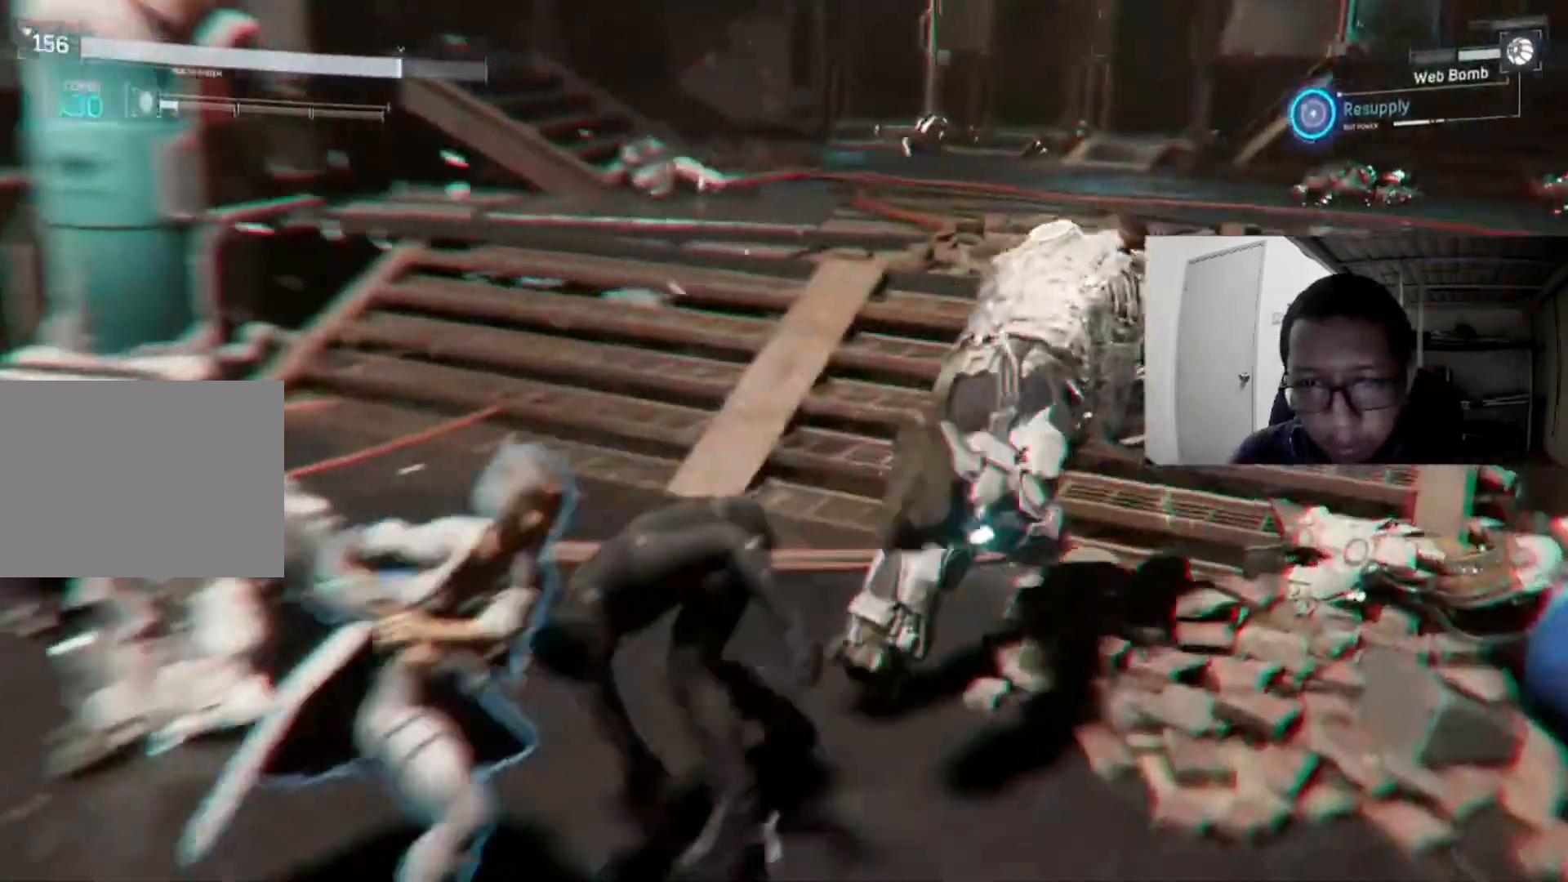
{"buttons": [], "left_stick": "center", "right_stick": "center", "events": [[160, "X", "up"], [440, "left_stick", "center"]]}
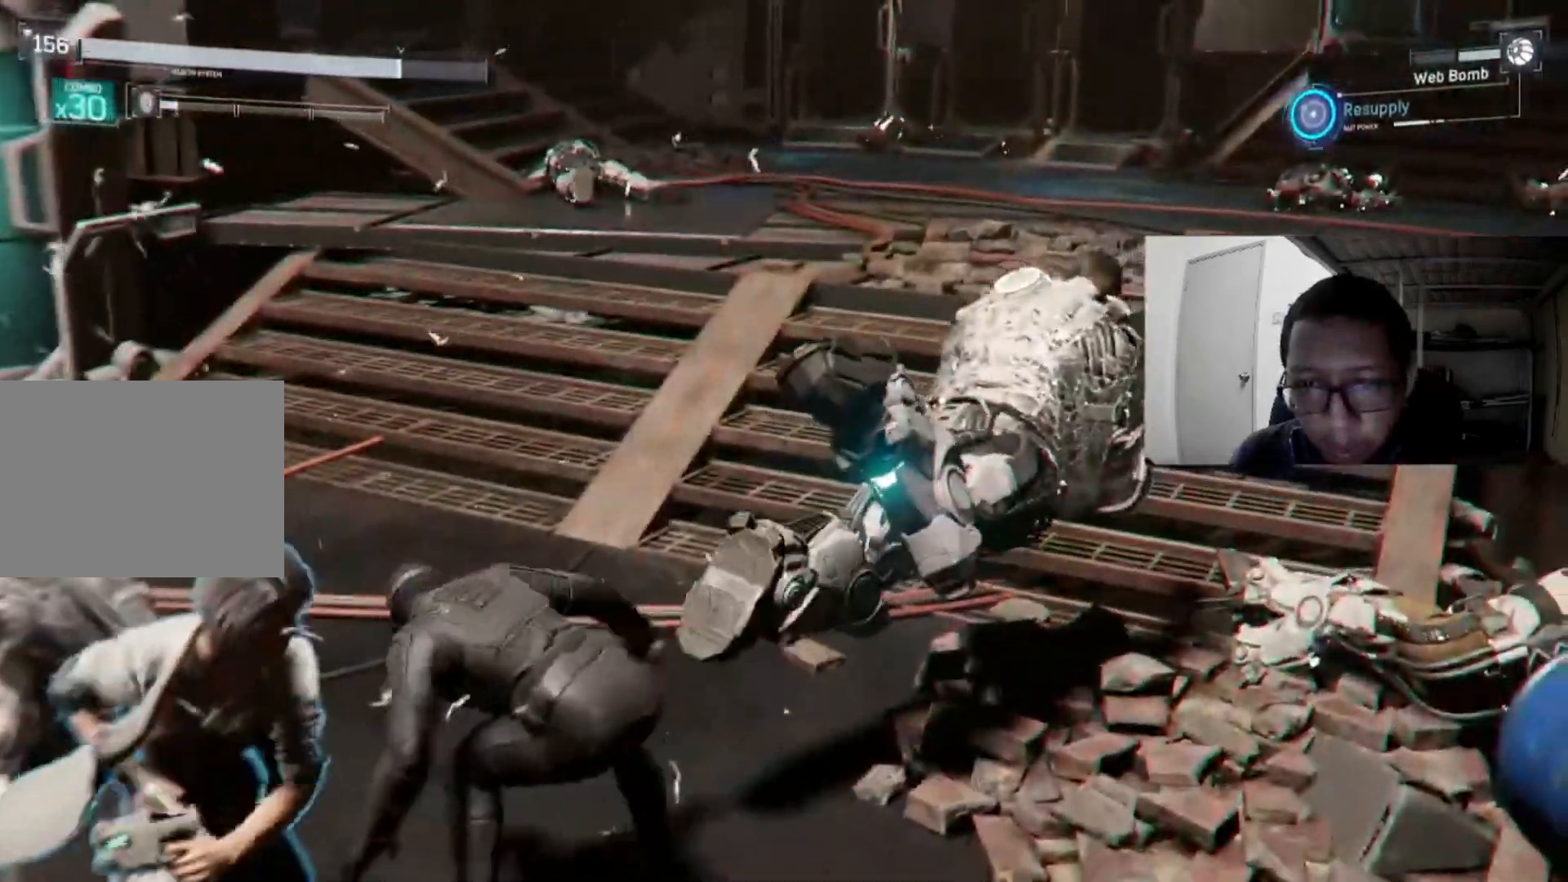
{"buttons": [], "left_stick": "center", "right_stick": "center", "events": []}
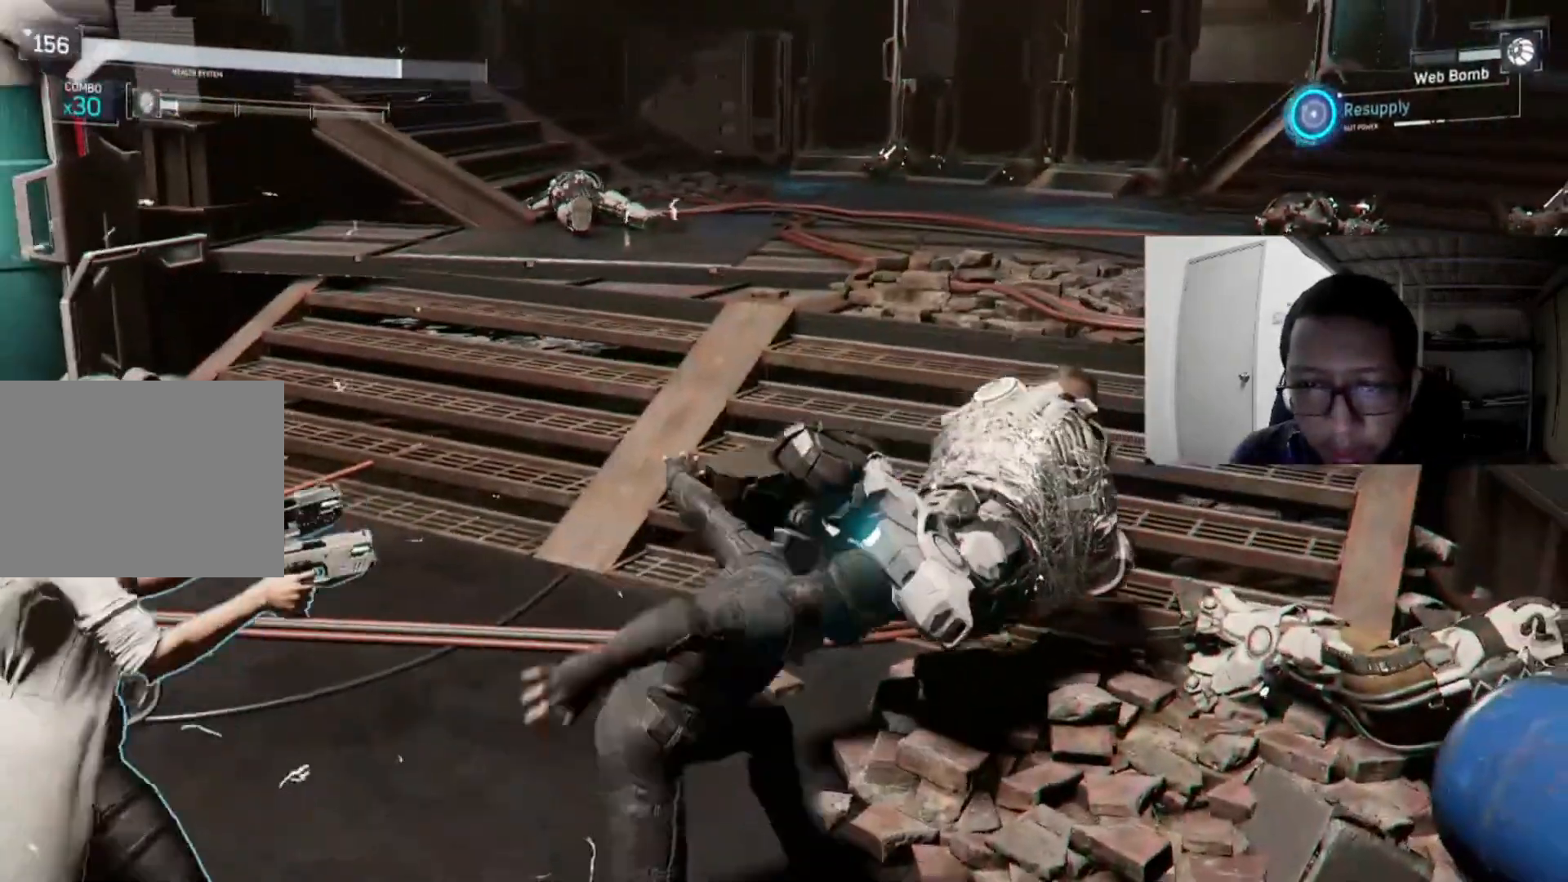
{"buttons": [], "left_stick": "center", "right_stick": "center", "events": []}
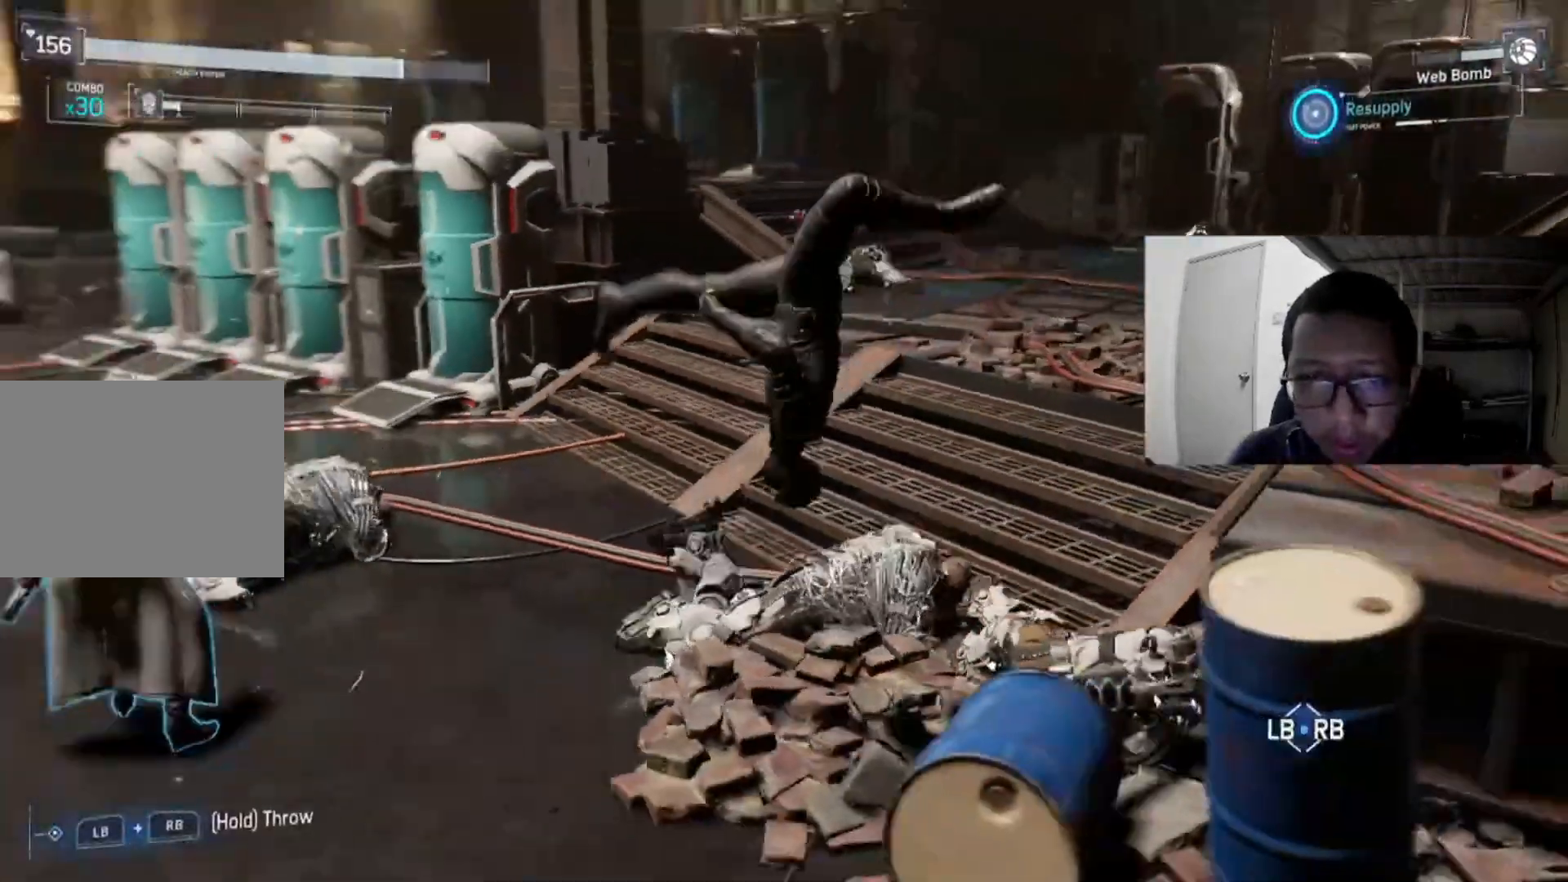
{"buttons": [], "left_stick": "center", "right_stick": "center", "events": []}
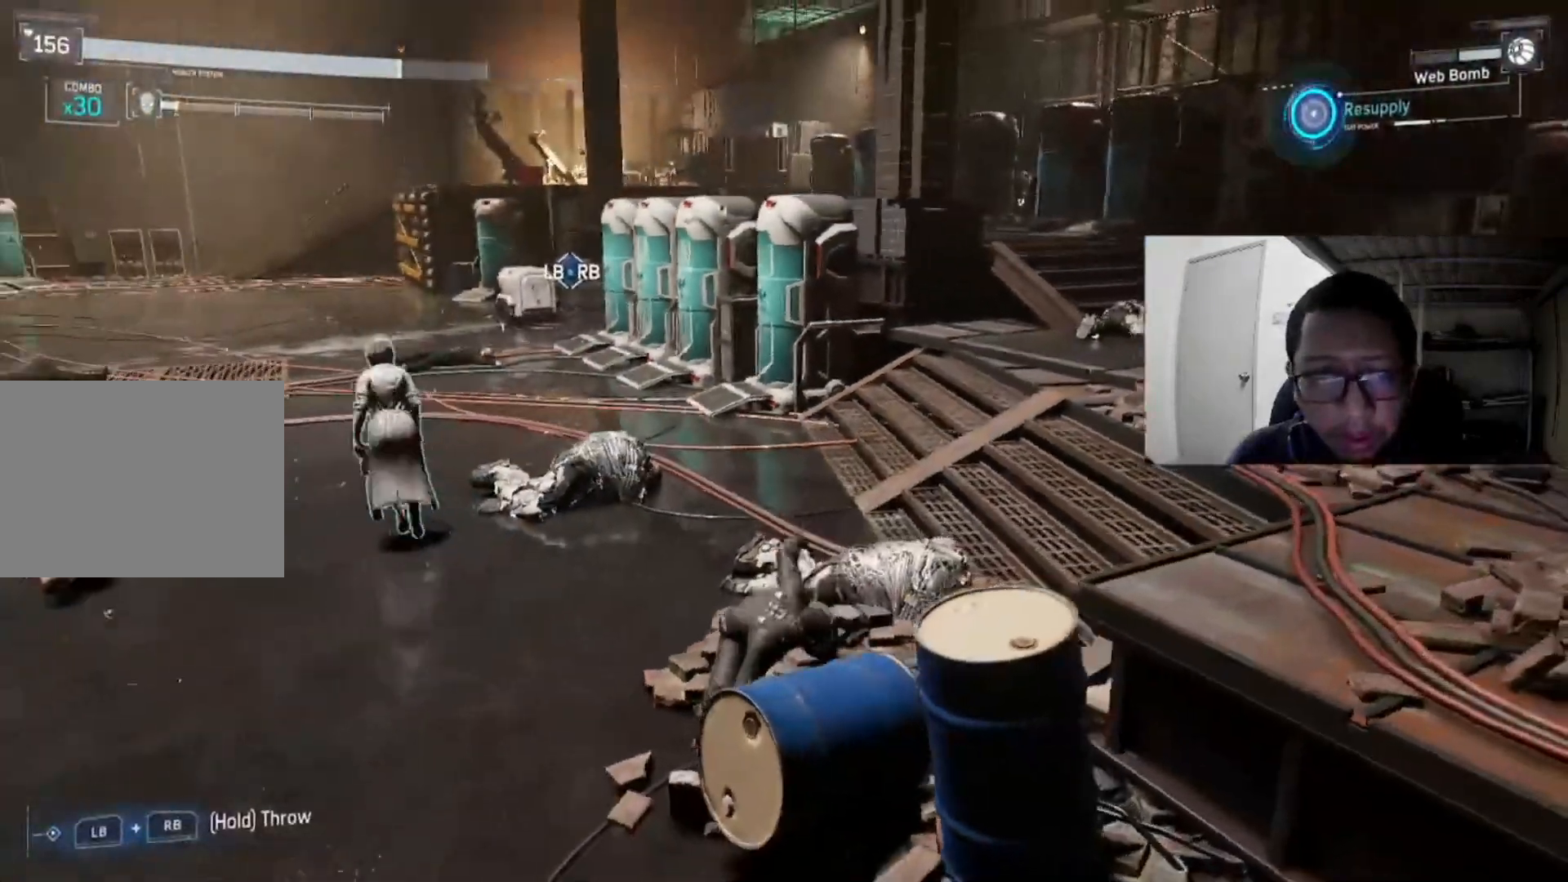
{"buttons": [], "left_stick": "up", "right_stick": "left", "events": [[280, "left_stick", "up"], [360, "right_stick", "left"]]}